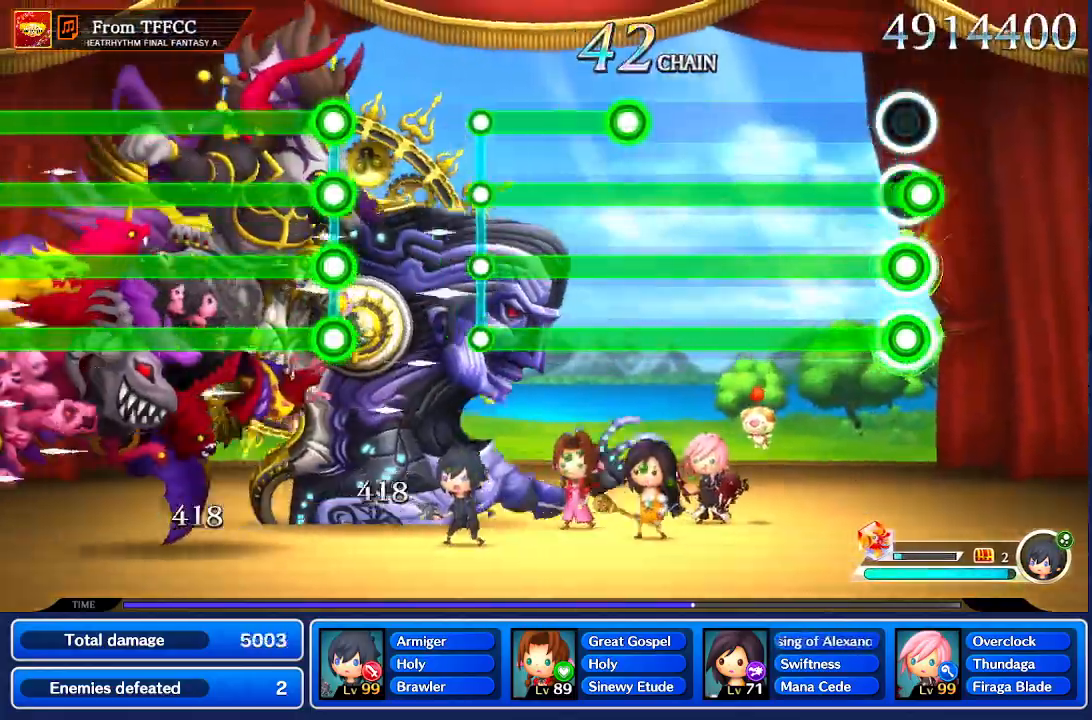
Gameplay with a controller (Nintendo layout); each line is a JSON object with the inputs held at the frame after it. "events" lists button and stick changes between this image and that frame as [ms after this image, input, new state], when the widget could be followed in between. Not read: L1 L3 R1 R3 SELECT START.
{"buttons": ["R2"], "left_stick": "center", "right_stick": "center", "events": [[34, "R2", "down"]]}
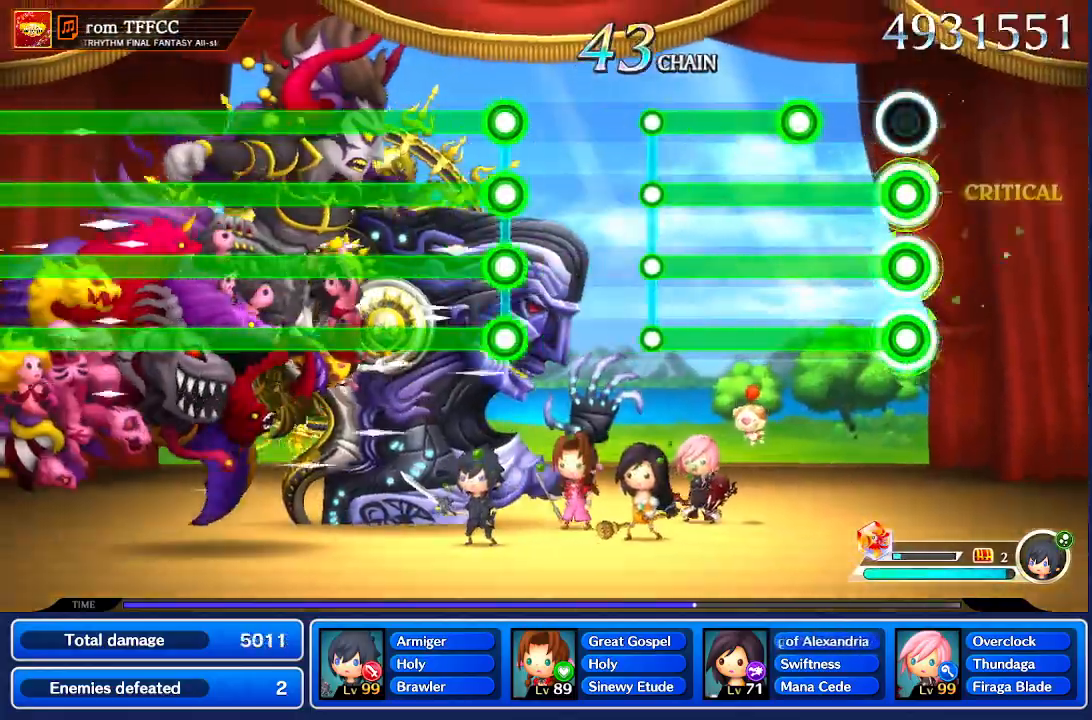
{"buttons": ["L2", "R2"], "left_stick": "center", "right_stick": "center", "events": [[367, "L2", "down"]]}
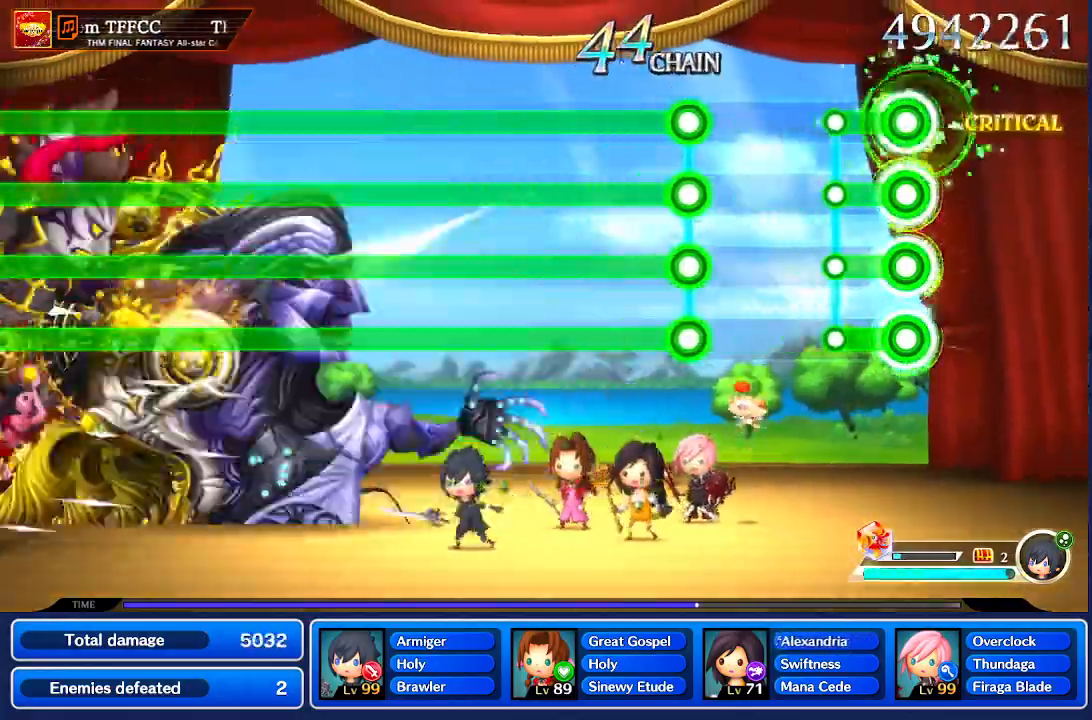
{"buttons": [], "left_stick": "center", "right_stick": "center", "events": [[300, "R2", "up"], [333, "L2", "up"]]}
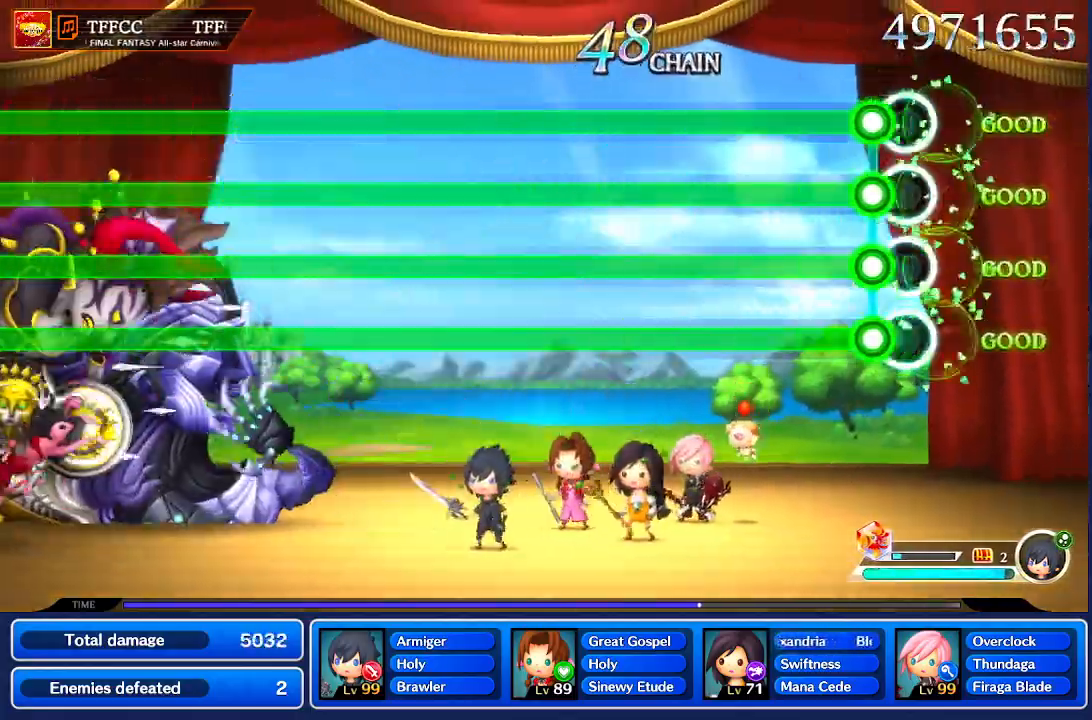
{"buttons": ["L2", "R2"], "left_stick": "center", "right_stick": "center", "events": [[167, "L2", "down"], [167, "R2", "down"]]}
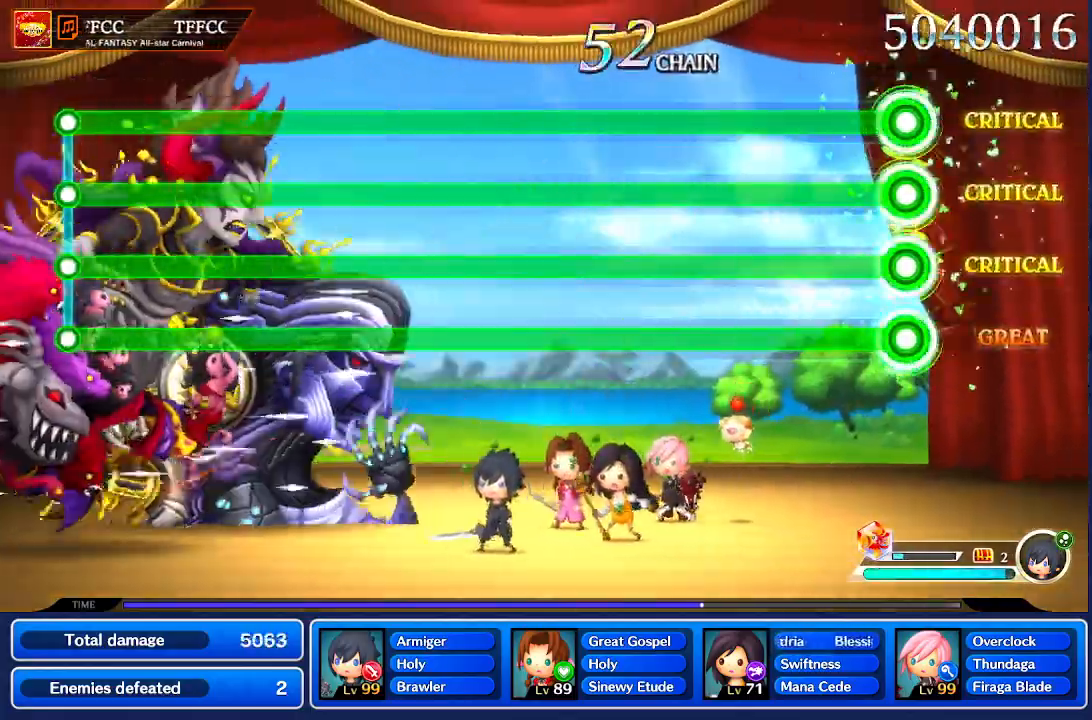
{"buttons": ["L2", "R2"], "left_stick": "center", "right_stick": "center", "events": []}
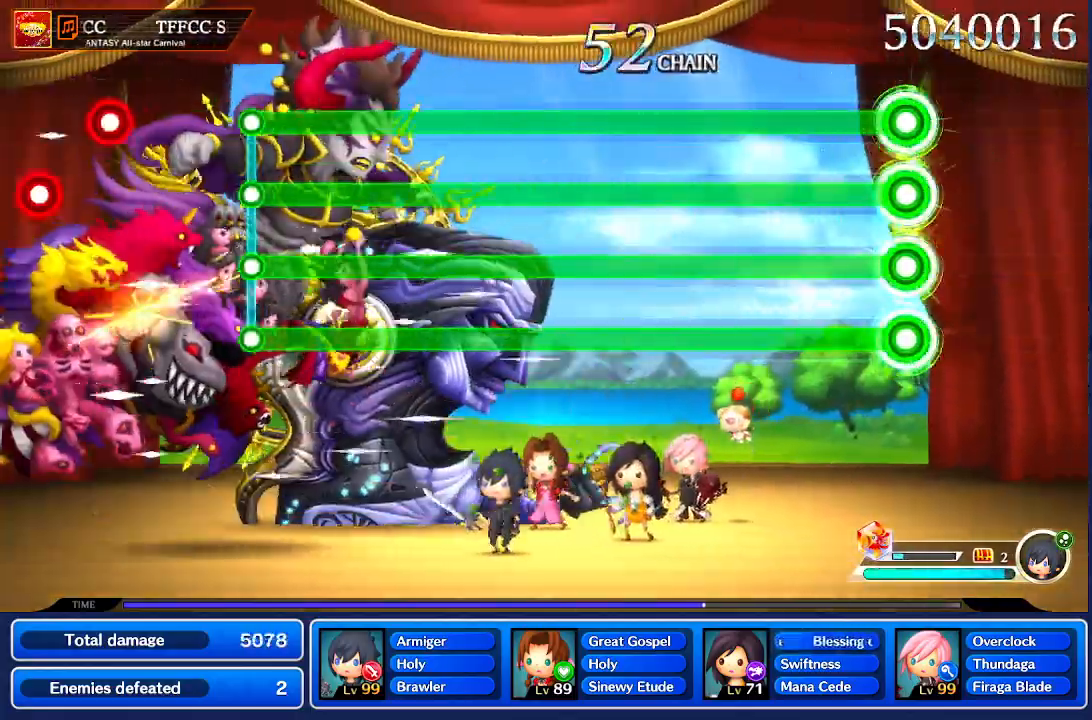
{"buttons": ["L2", "R2"], "left_stick": "center", "right_stick": "center", "events": []}
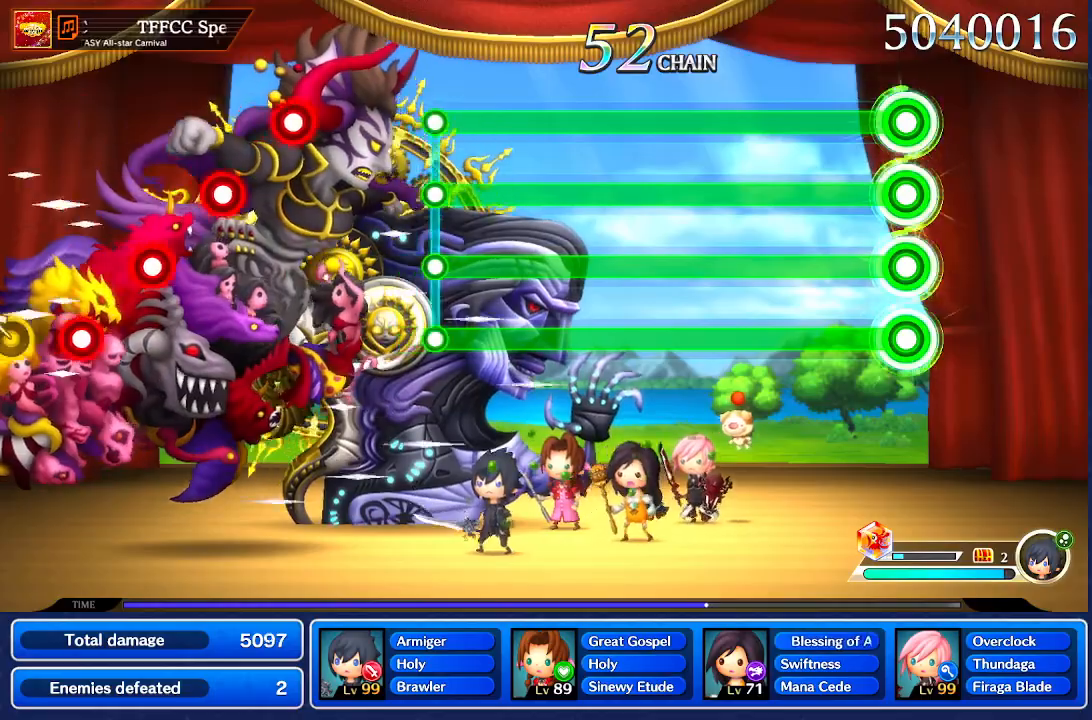
{"buttons": ["L2", "R2"], "left_stick": "center", "right_stick": "center", "events": []}
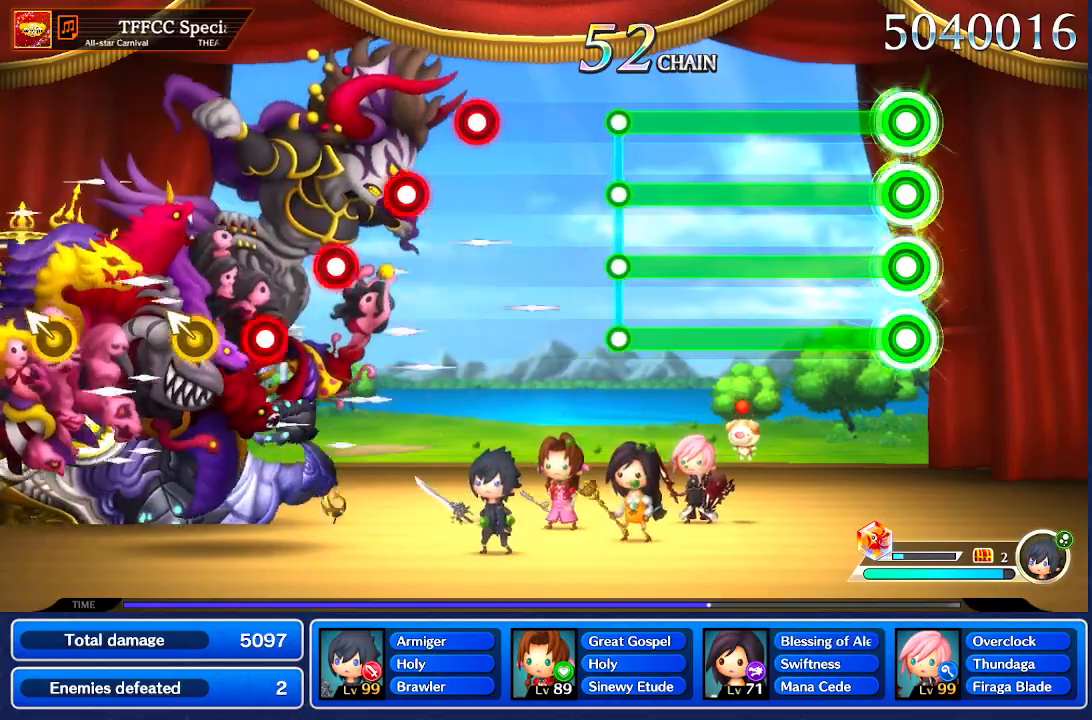
{"buttons": ["L2", "R2"], "left_stick": "center", "right_stick": "center", "events": []}
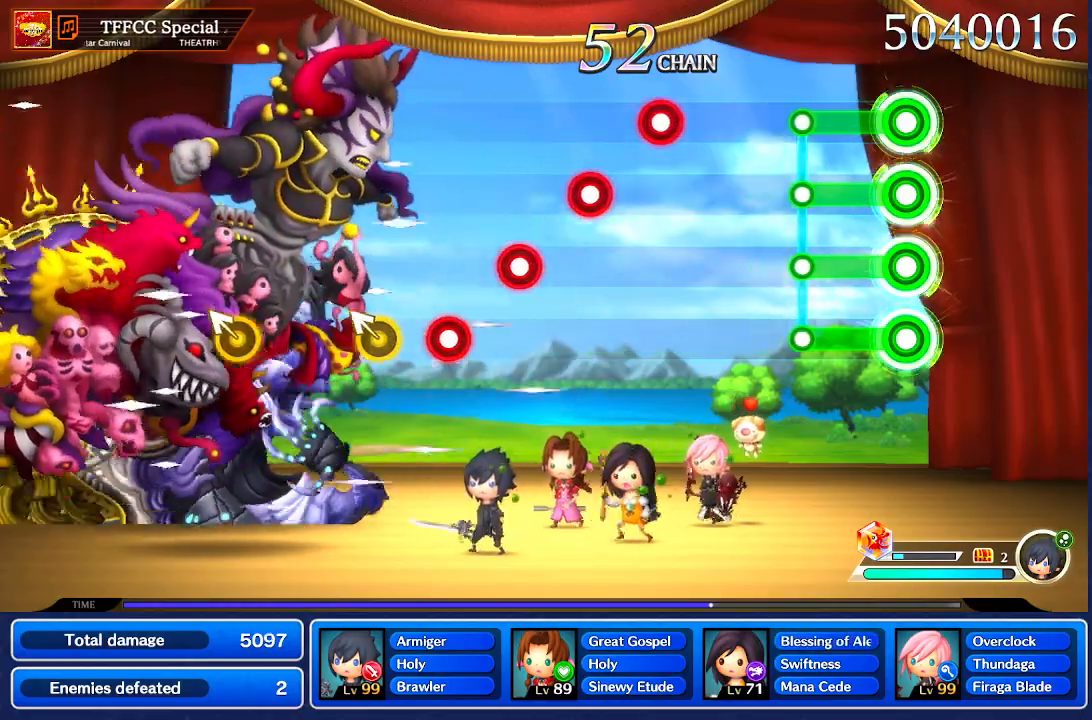
{"buttons": [], "left_stick": "center", "right_stick": "center", "events": [[367, "L2", "up"], [367, "R2", "up"]]}
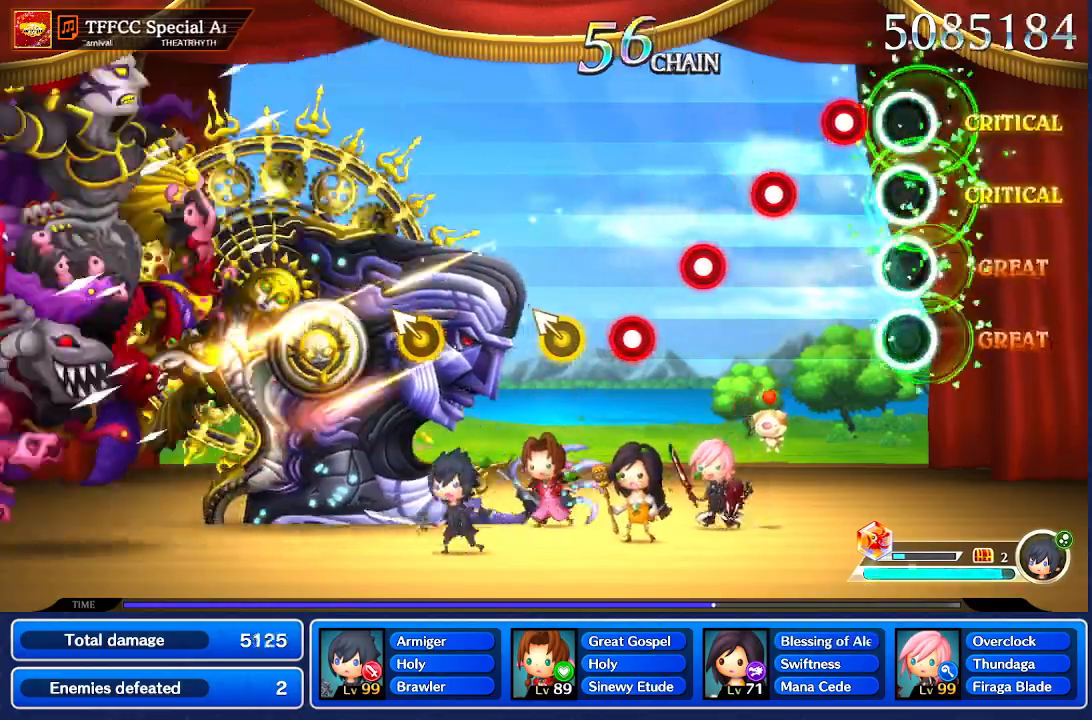
{"buttons": [], "left_stick": "center", "right_stick": "center", "events": []}
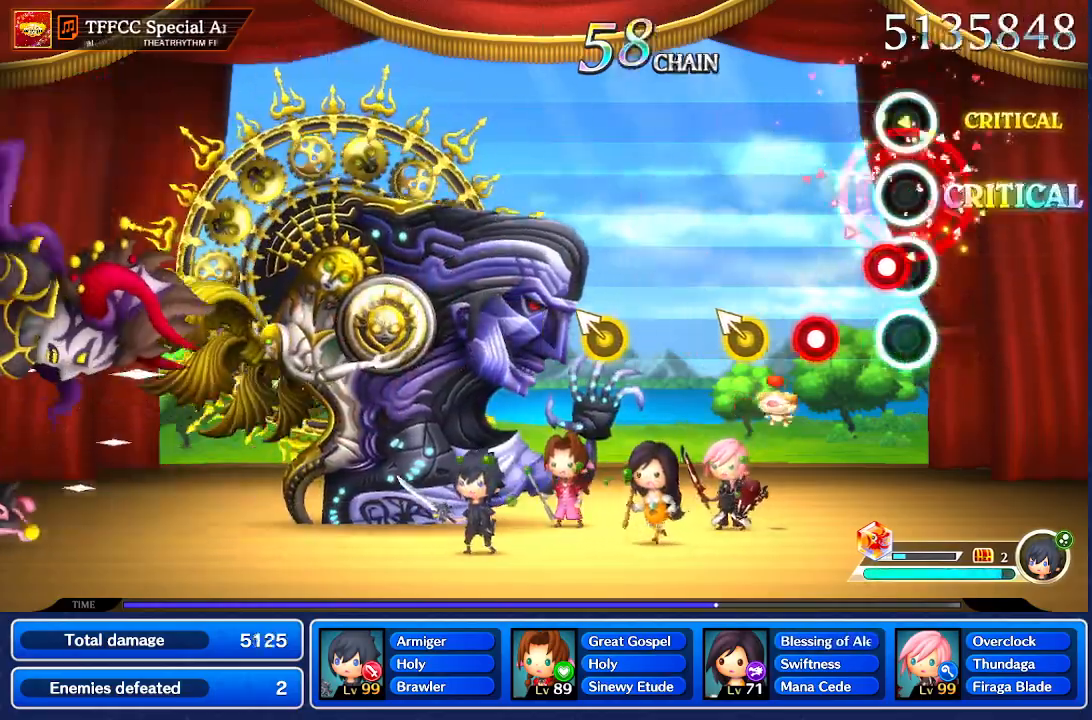
{"buttons": [], "left_stick": "up-left", "right_stick": "center", "events": [[467, "left_stick", "up-left"]]}
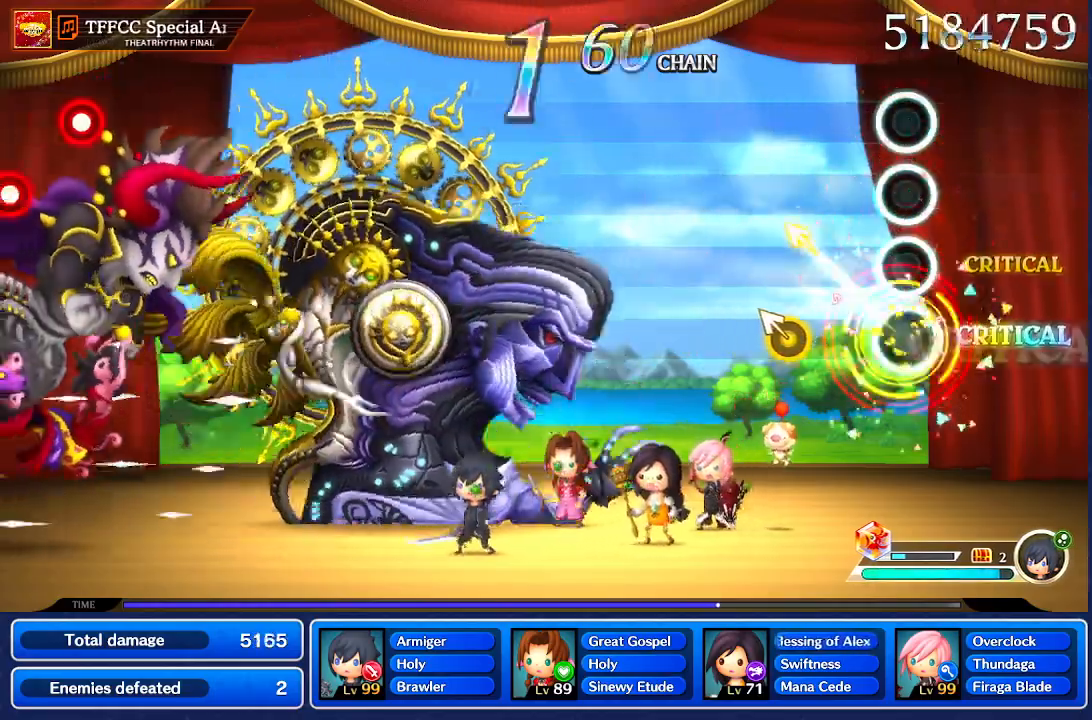
{"buttons": [], "left_stick": "center", "right_stick": "center", "events": [[67, "left_stick", "center"], [334, "right_stick", "up-left"], [434, "right_stick", "center"]]}
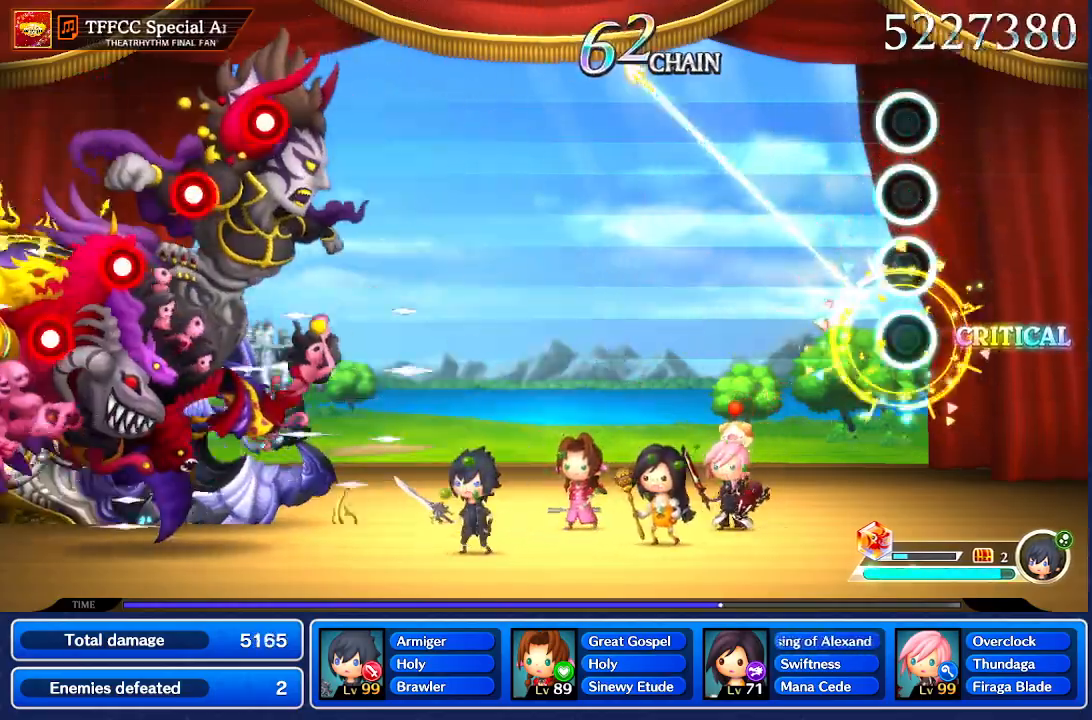
{"buttons": [], "left_stick": "center", "right_stick": "center", "events": []}
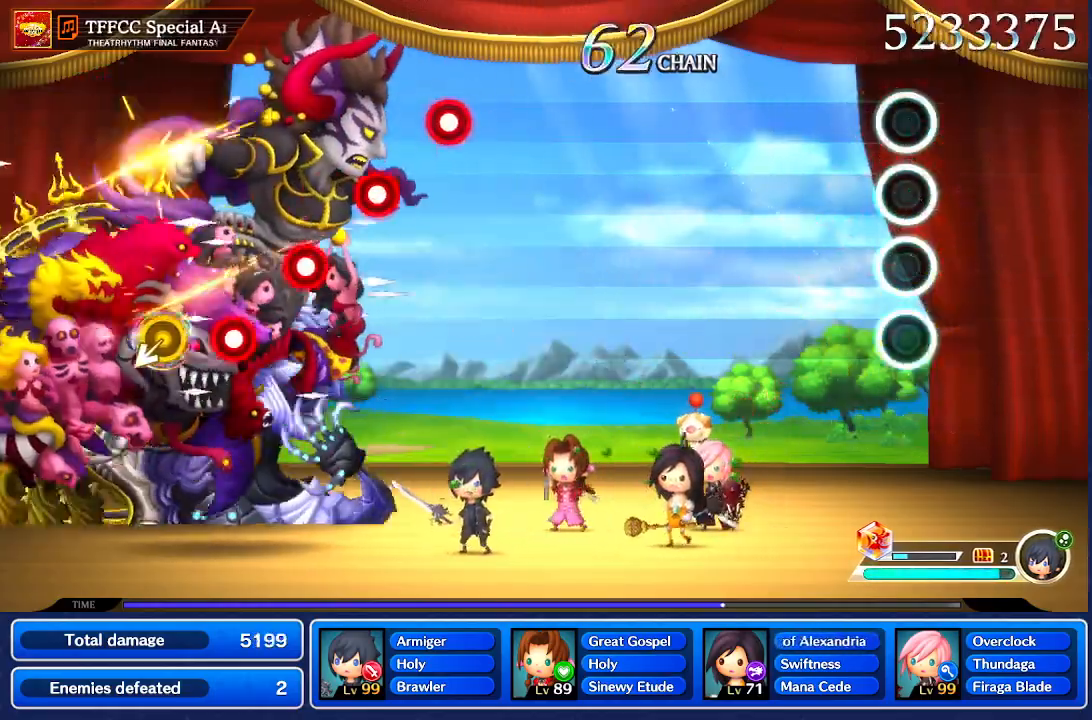
{"buttons": [], "left_stick": "center", "right_stick": "center", "events": []}
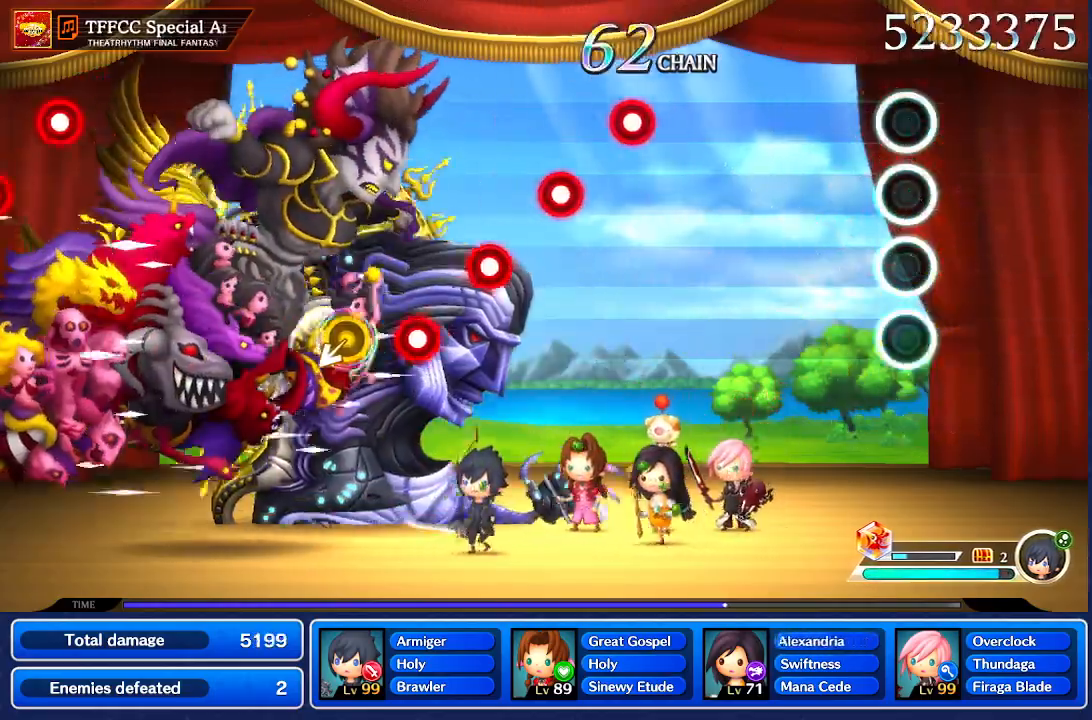
{"buttons": [], "left_stick": "center", "right_stick": "center", "events": []}
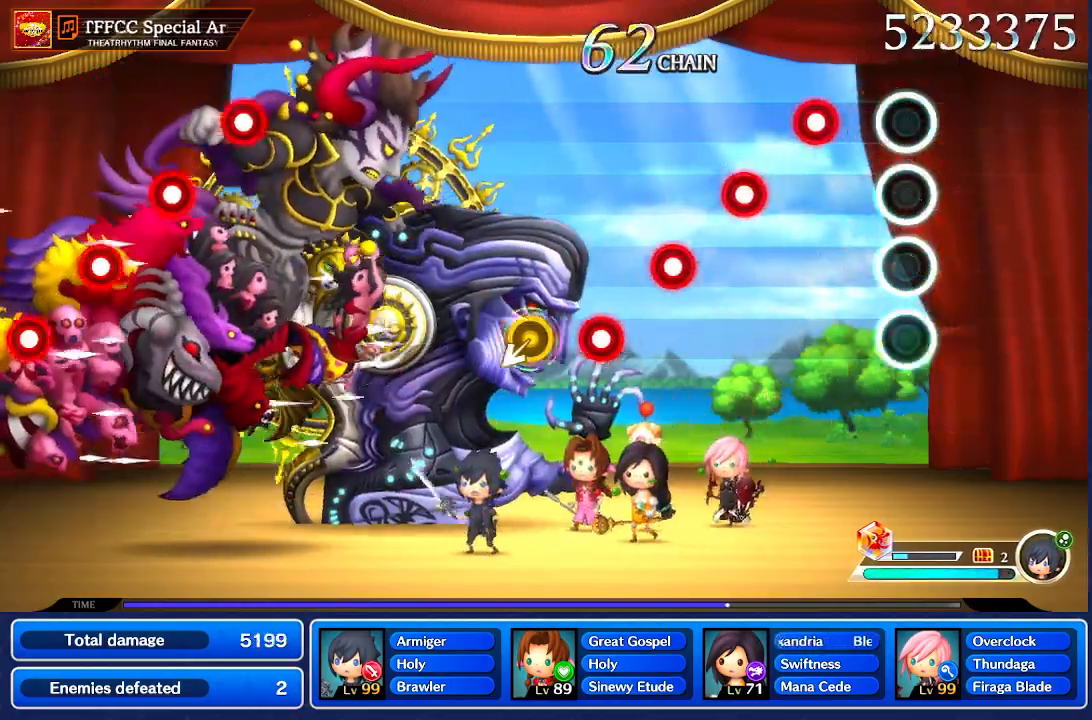
{"buttons": [], "left_stick": "center", "right_stick": "center", "events": []}
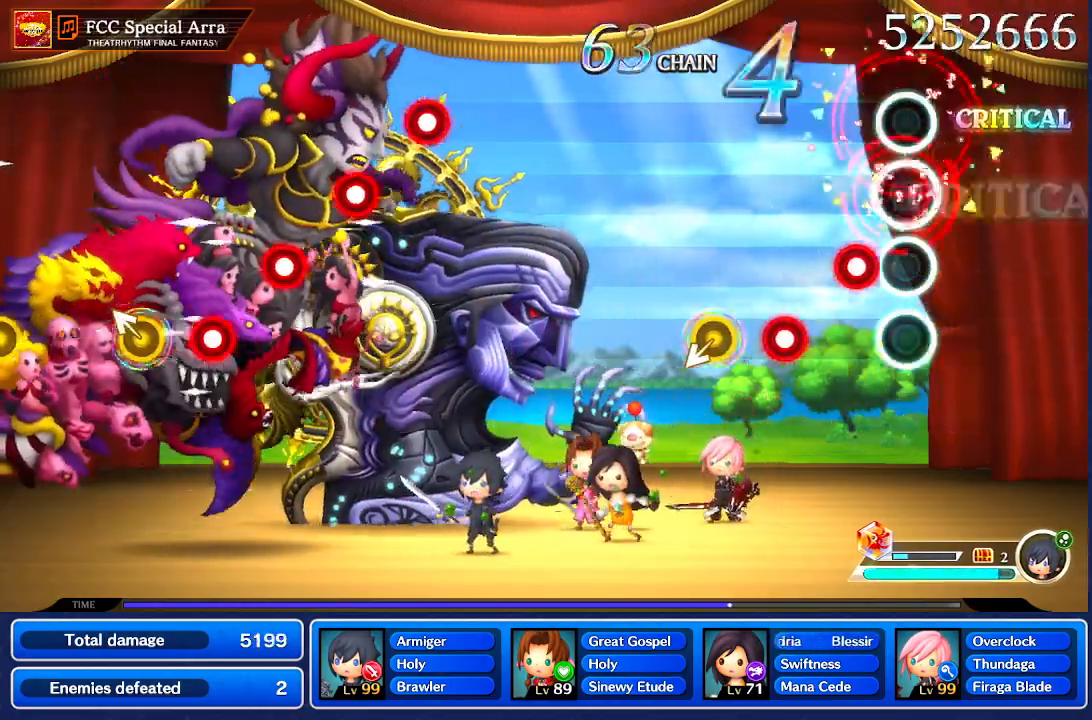
{"buttons": [], "left_stick": "center", "right_stick": "center", "events": []}
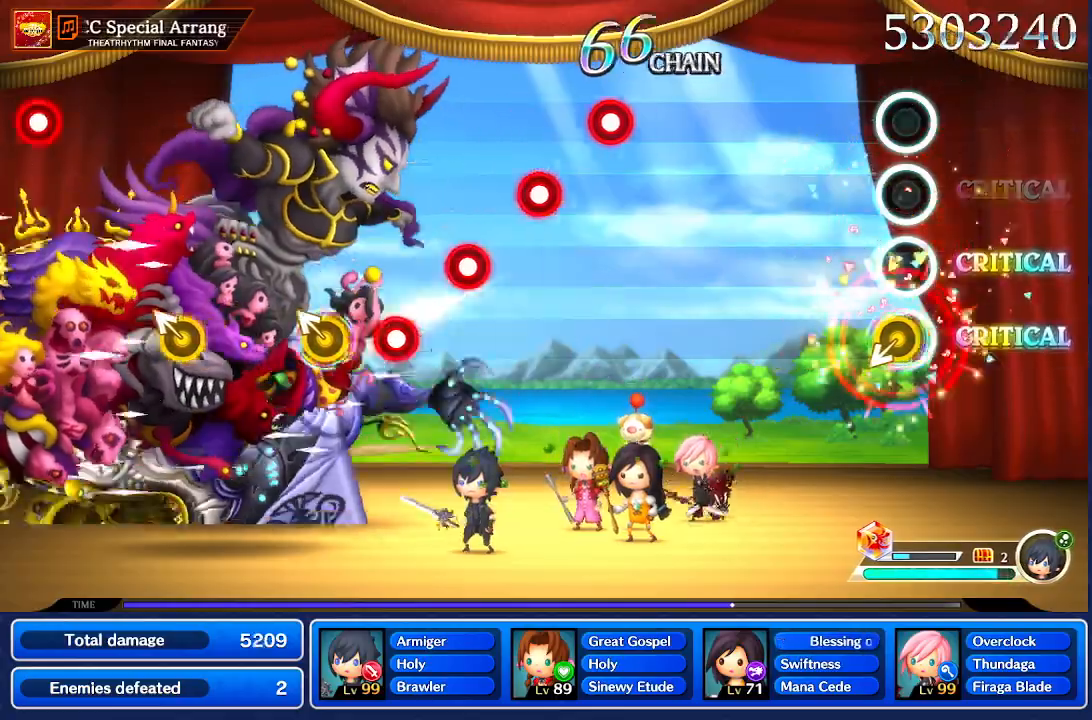
{"buttons": [], "left_stick": "center", "right_stick": "center", "events": [[67, "left_stick", "down-left"], [167, "left_stick", "center"]]}